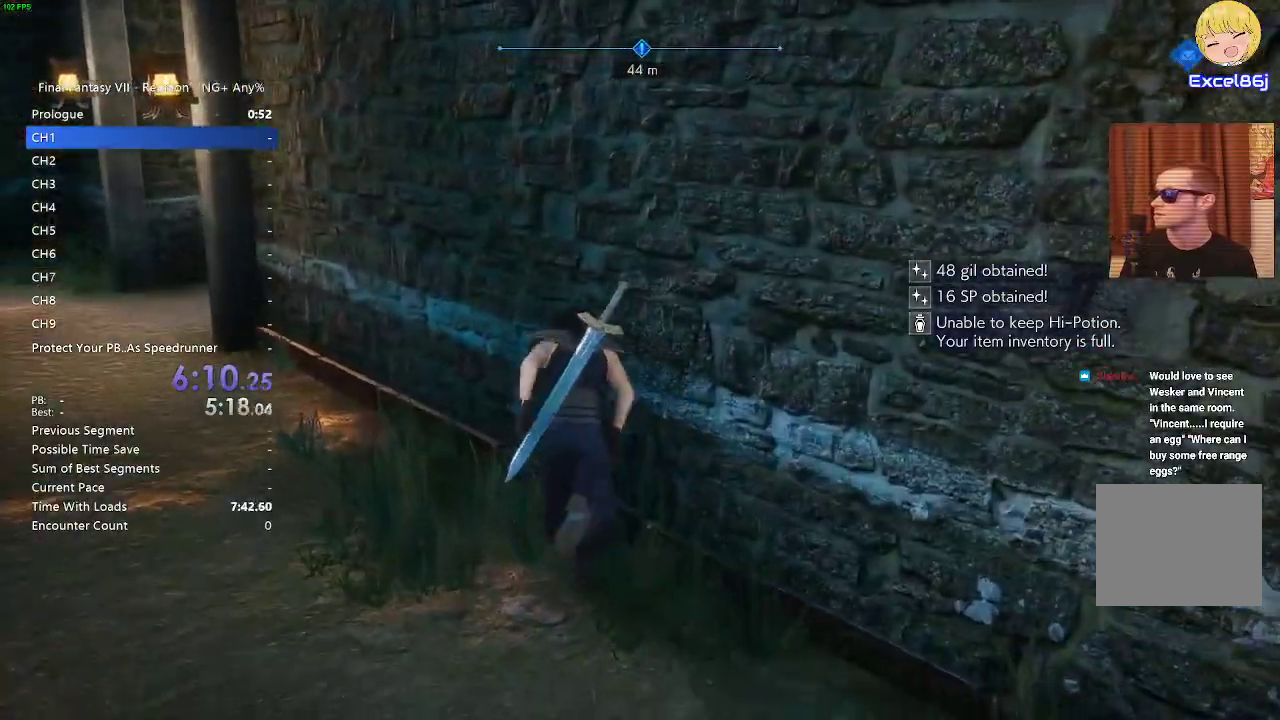
Gameplay with a controller (PlayStation layout); each line is a JSON object with the inputs held at the frame after it. Not read: L1 L3 R2 R3.
{"buttons": [], "left_stick": "up", "right_stick": "right"}
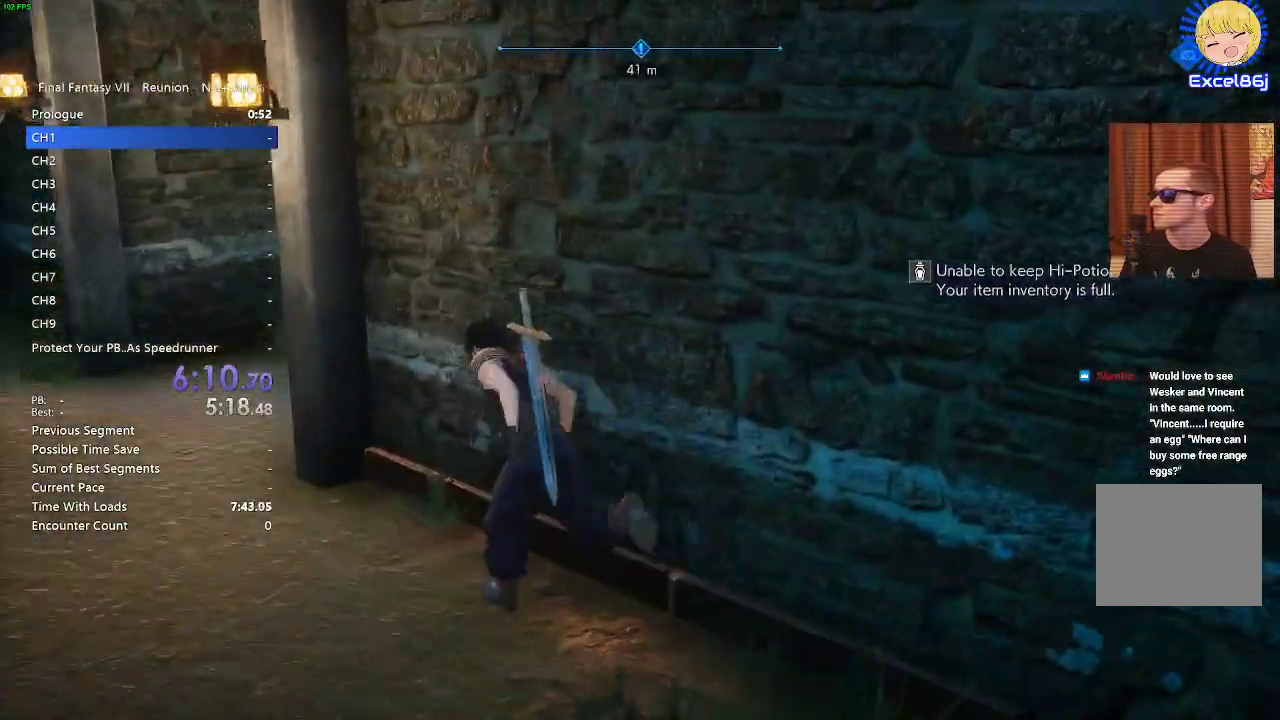
{"buttons": [], "left_stick": "up", "right_stick": "right"}
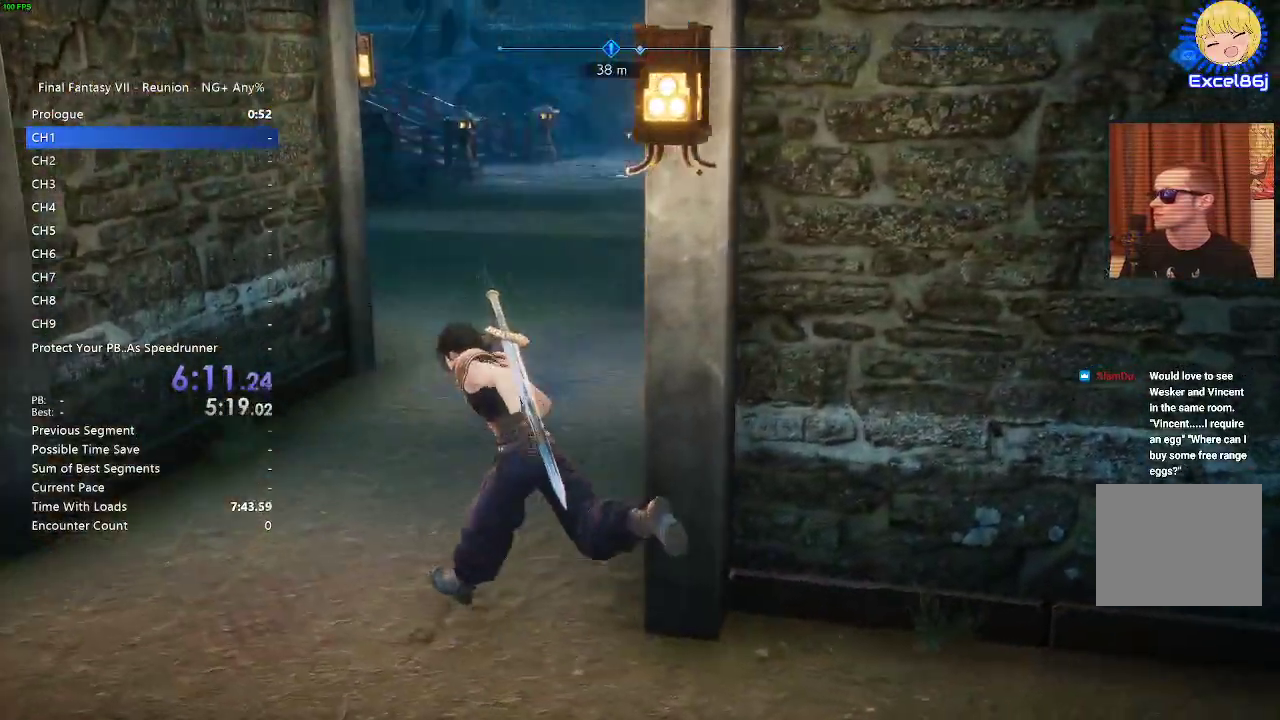
{"buttons": [], "left_stick": "up", "right_stick": "up-right"}
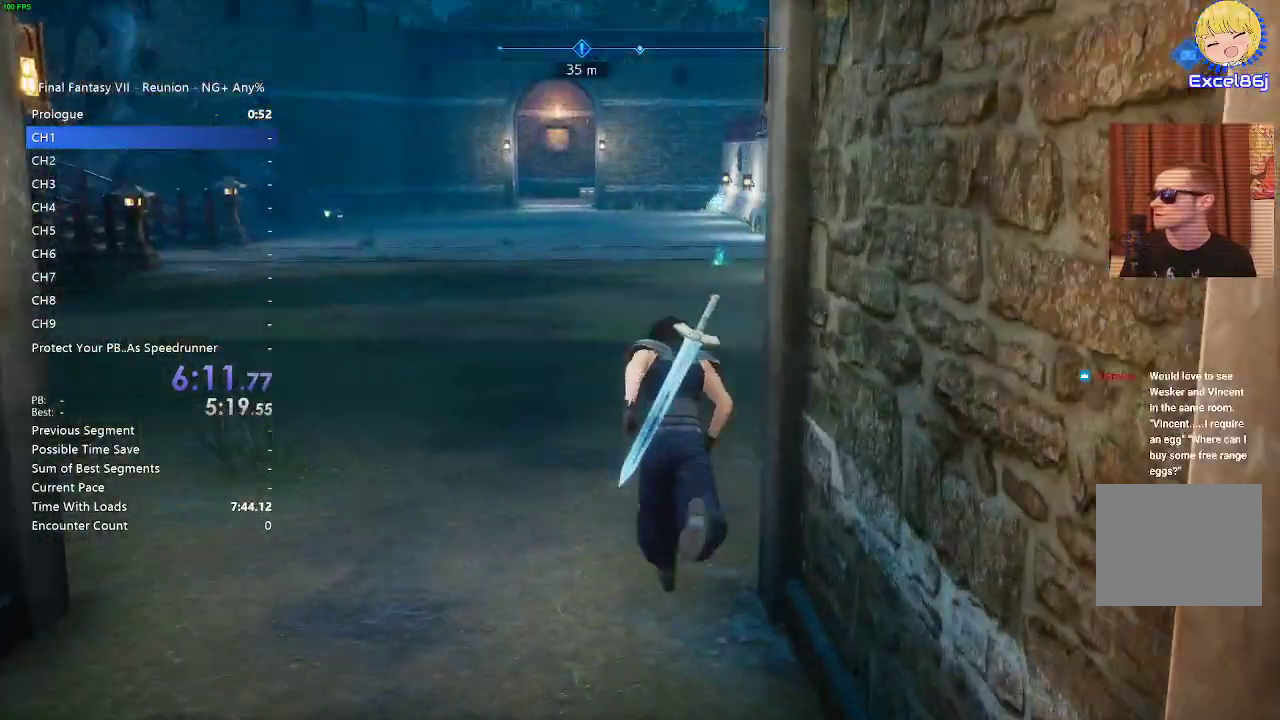
{"buttons": [], "left_stick": "up", "right_stick": "down-right"}
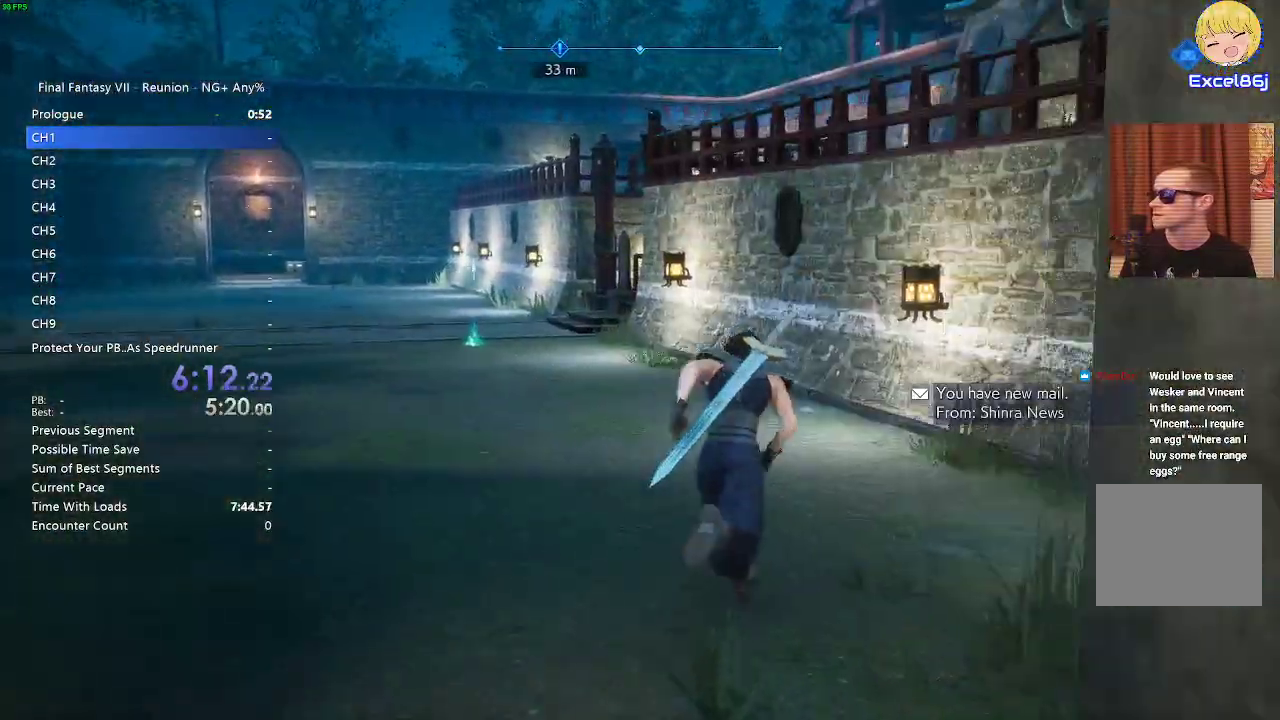
{"buttons": [], "left_stick": "up", "right_stick": "center"}
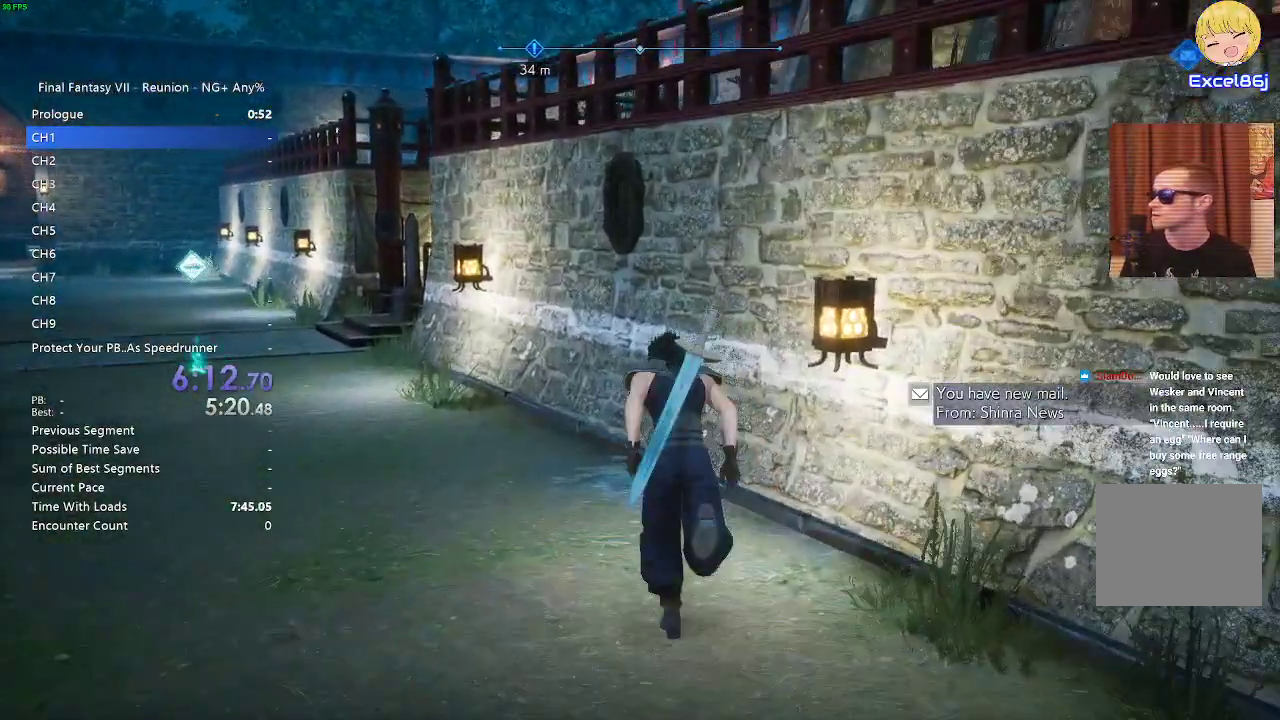
{"buttons": [], "left_stick": "up", "right_stick": "up-left"}
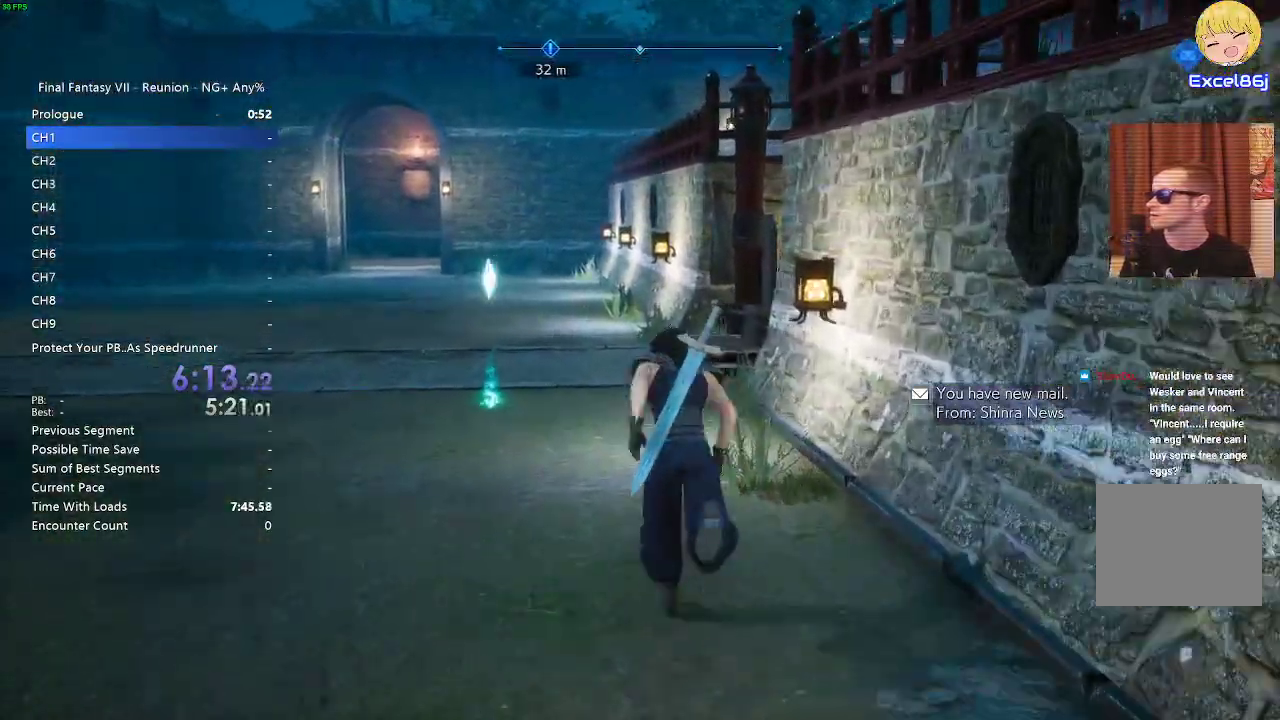
{"buttons": [], "left_stick": "up", "right_stick": "center"}
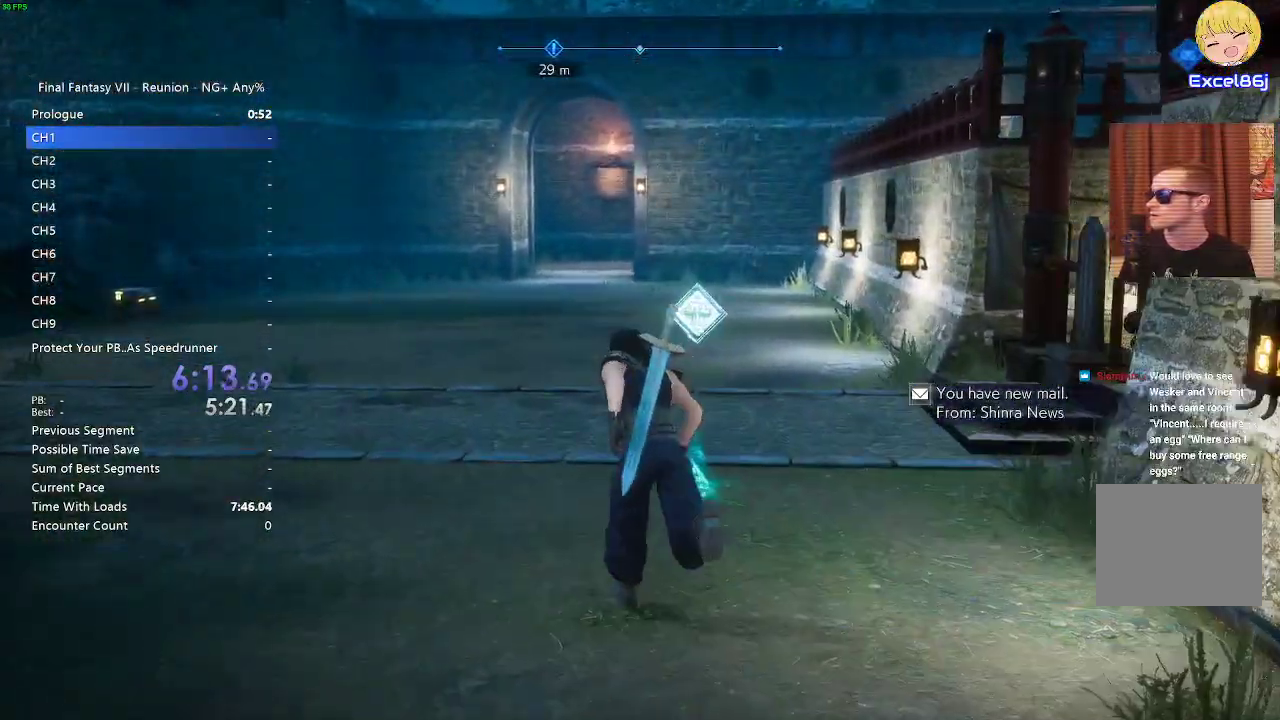
{"buttons": [], "left_stick": "up-left", "right_stick": "left"}